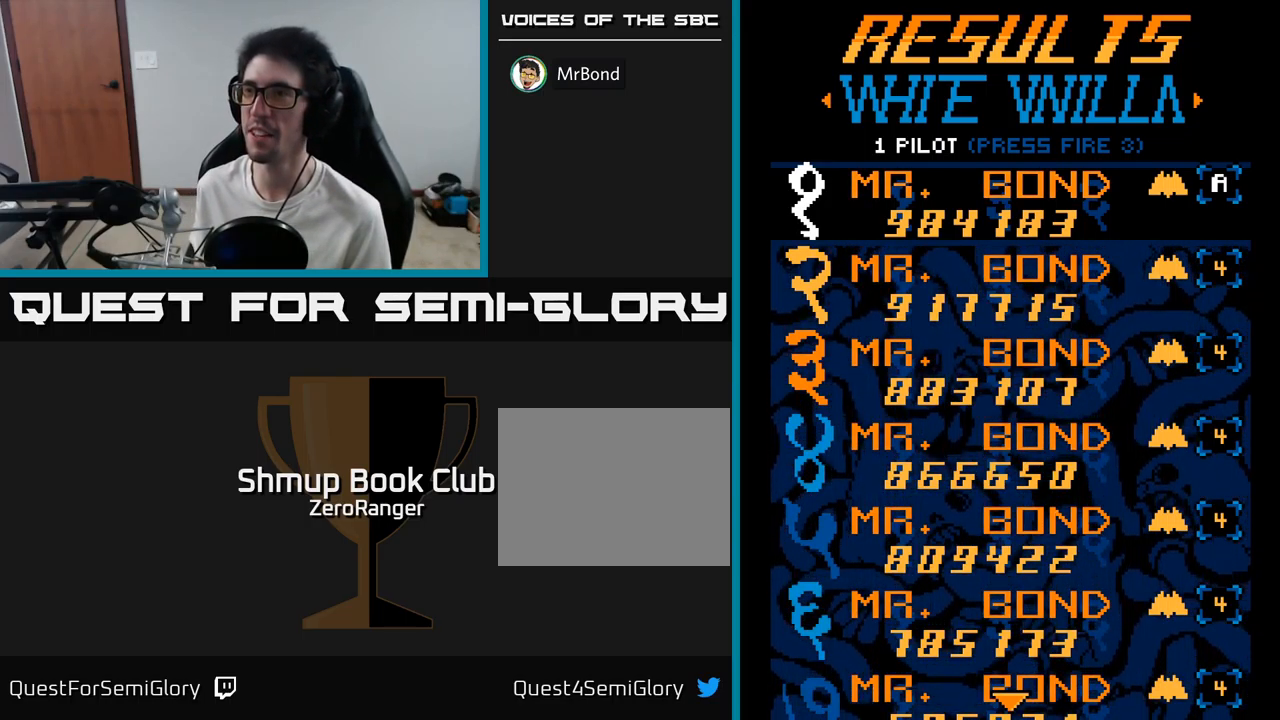
Gameplay with a controller (Xbox layout); each line is a JSON object with the inputs held at the frame after it. "events" lists button and stick changes between this image and that frame as [ms after this image, input, new state], when the widget could be followed in between. Not read: left_stick.
{"buttons": ["A"], "right_stick": "center", "events": [[217, "A", "down"]]}
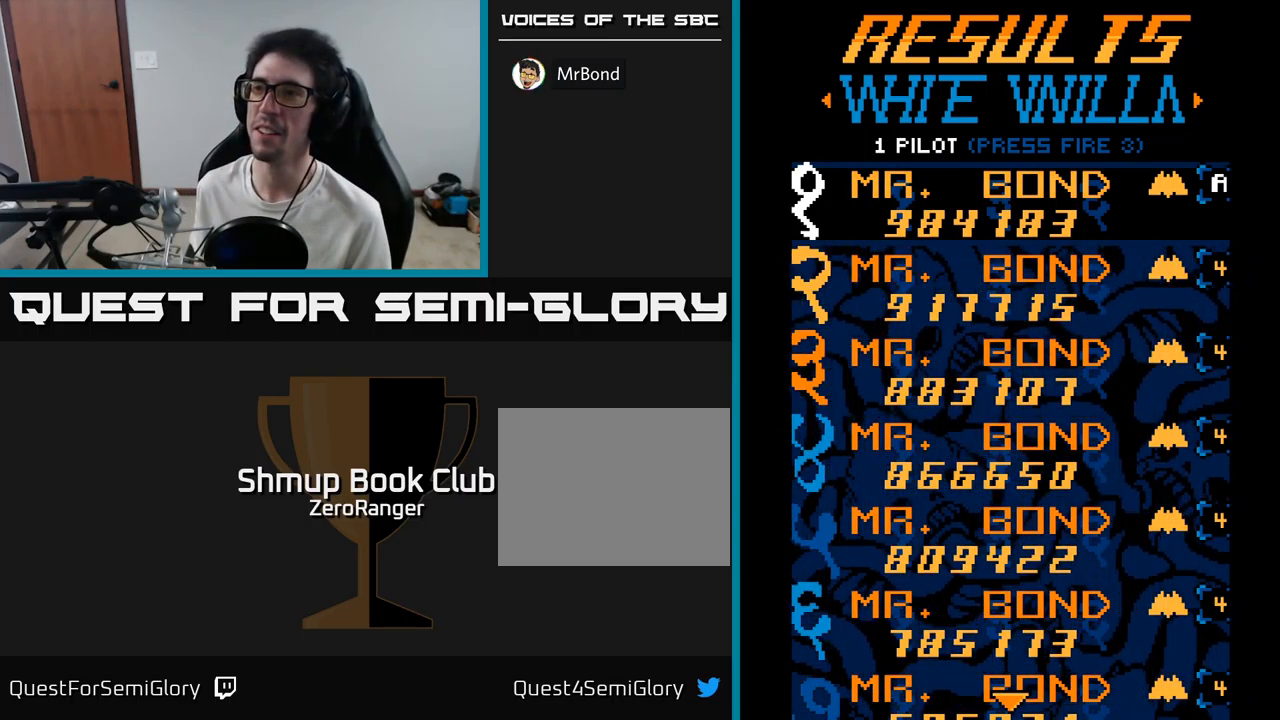
{"buttons": [], "right_stick": "center", "events": [[67, "A", "up"]]}
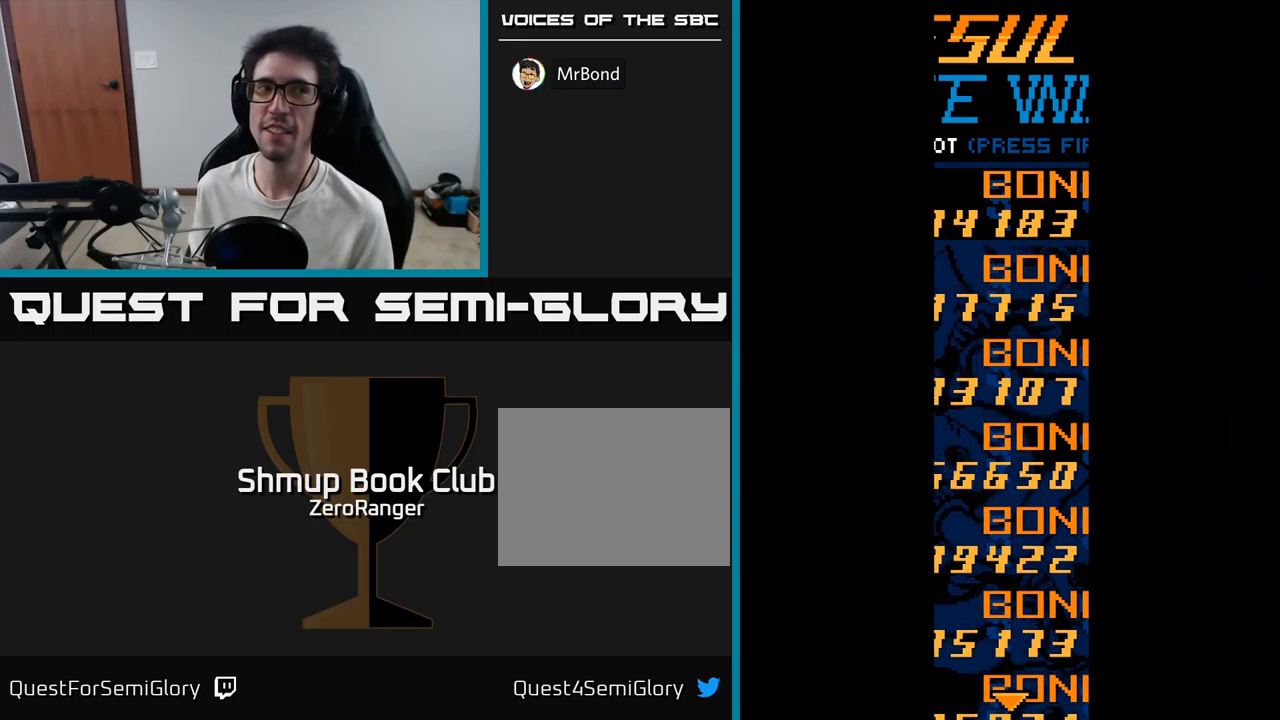
{"buttons": [], "right_stick": "center", "events": []}
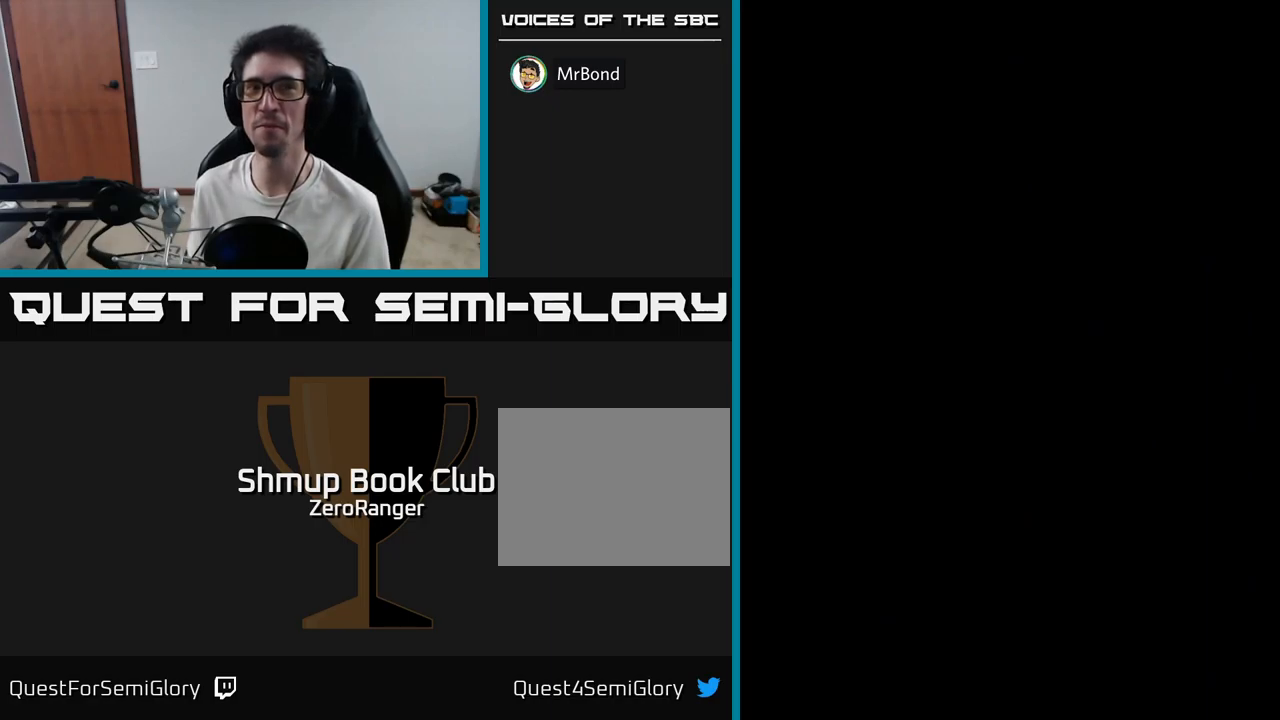
{"buttons": [], "right_stick": "center", "events": []}
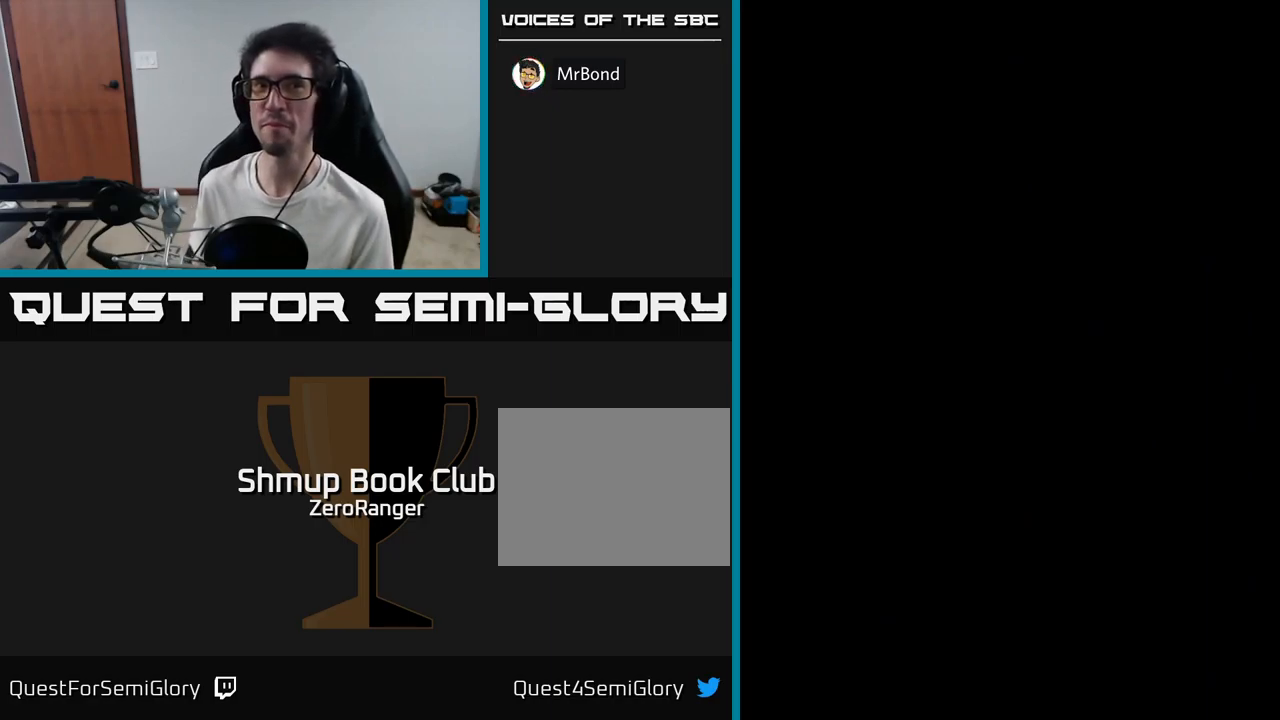
{"buttons": [], "right_stick": "center", "events": []}
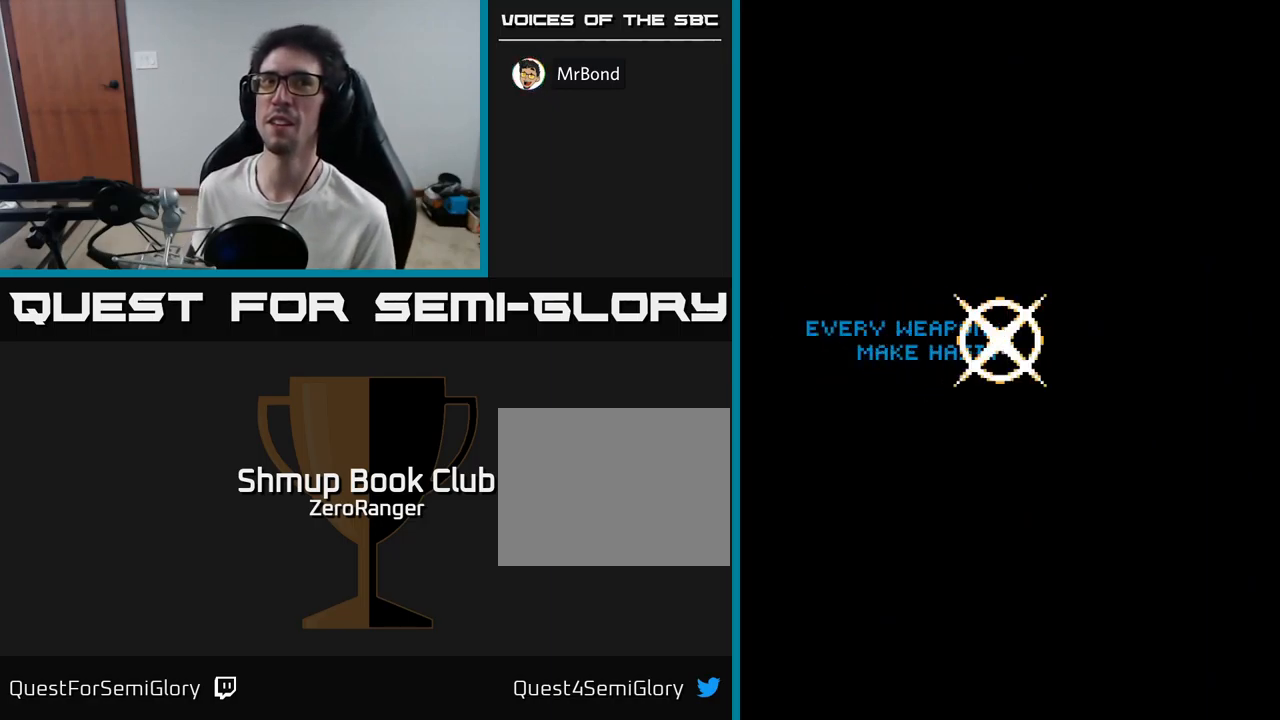
{"buttons": [], "right_stick": "center", "events": []}
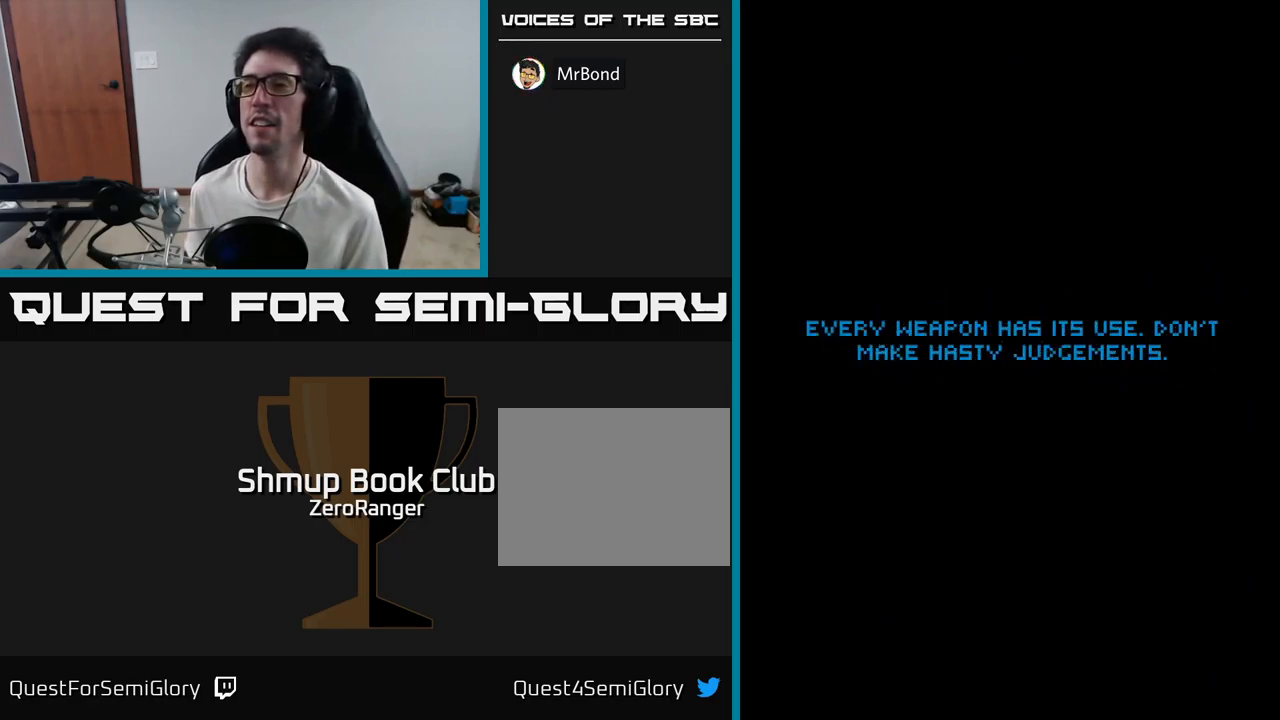
{"buttons": ["A"], "right_stick": "center", "events": [[183, "A", "down"]]}
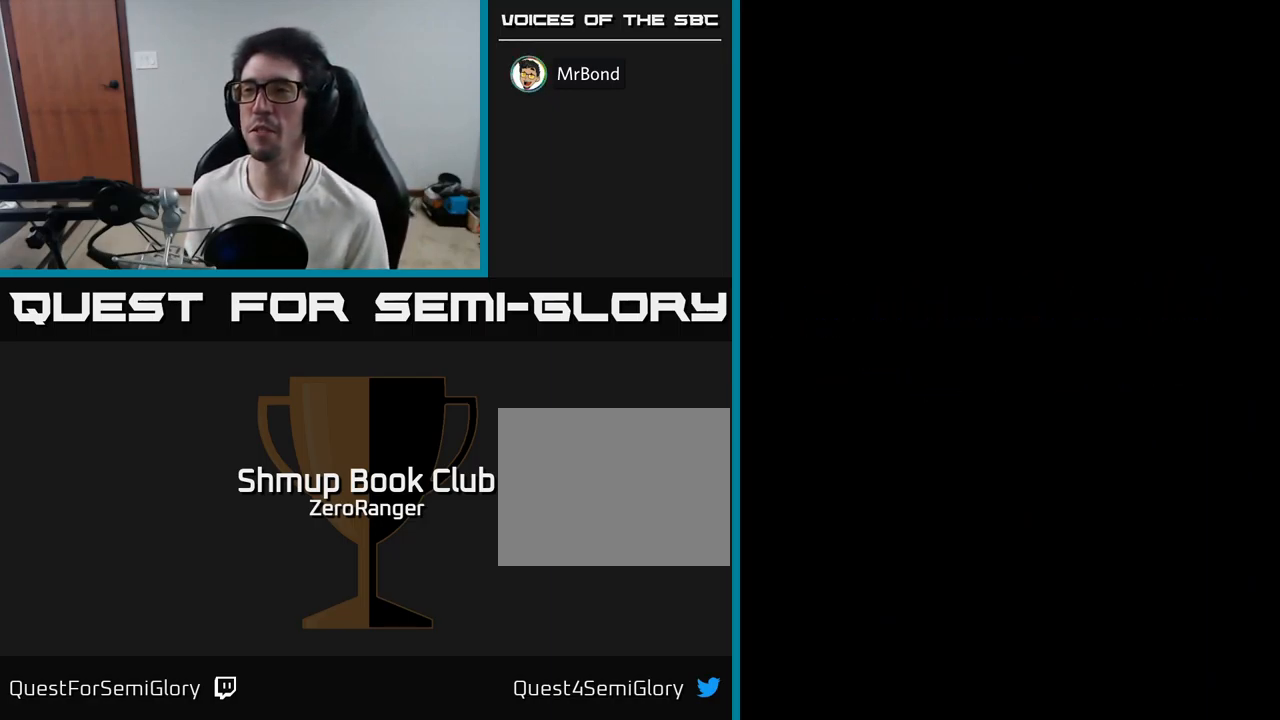
{"buttons": [], "right_stick": "center", "events": [[500, "A", "up"]]}
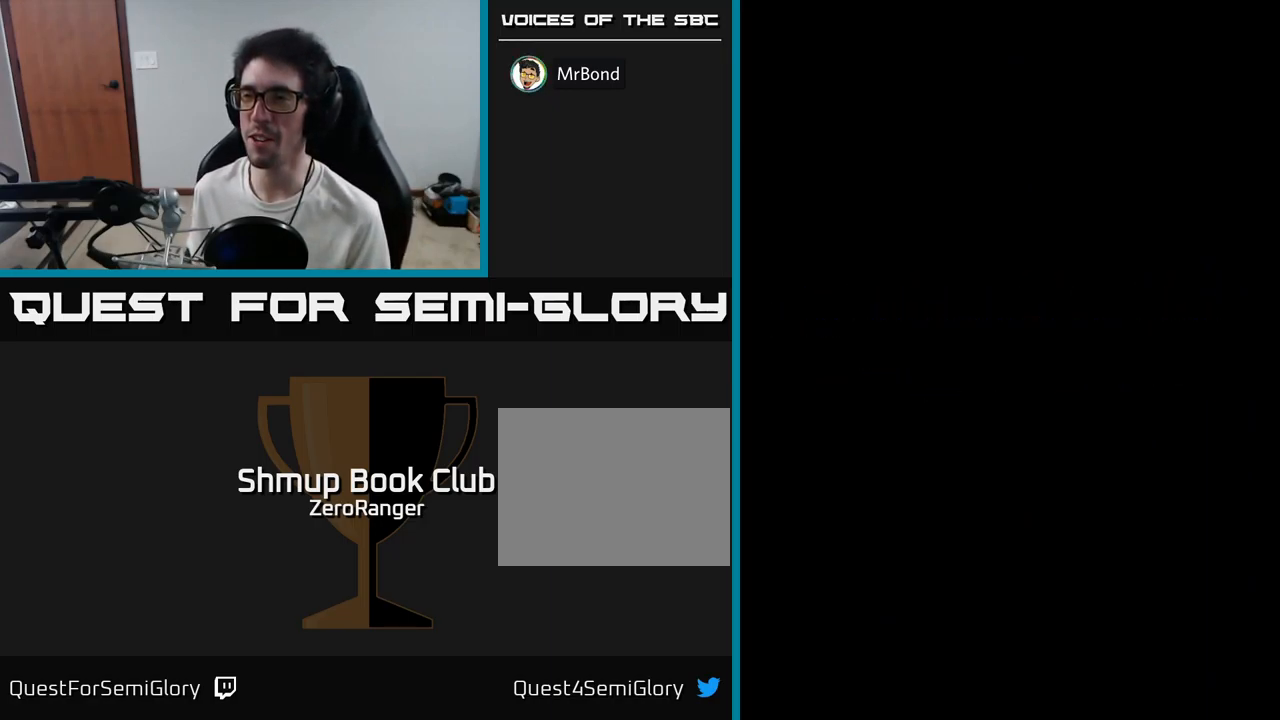
{"buttons": [], "right_stick": "center", "events": []}
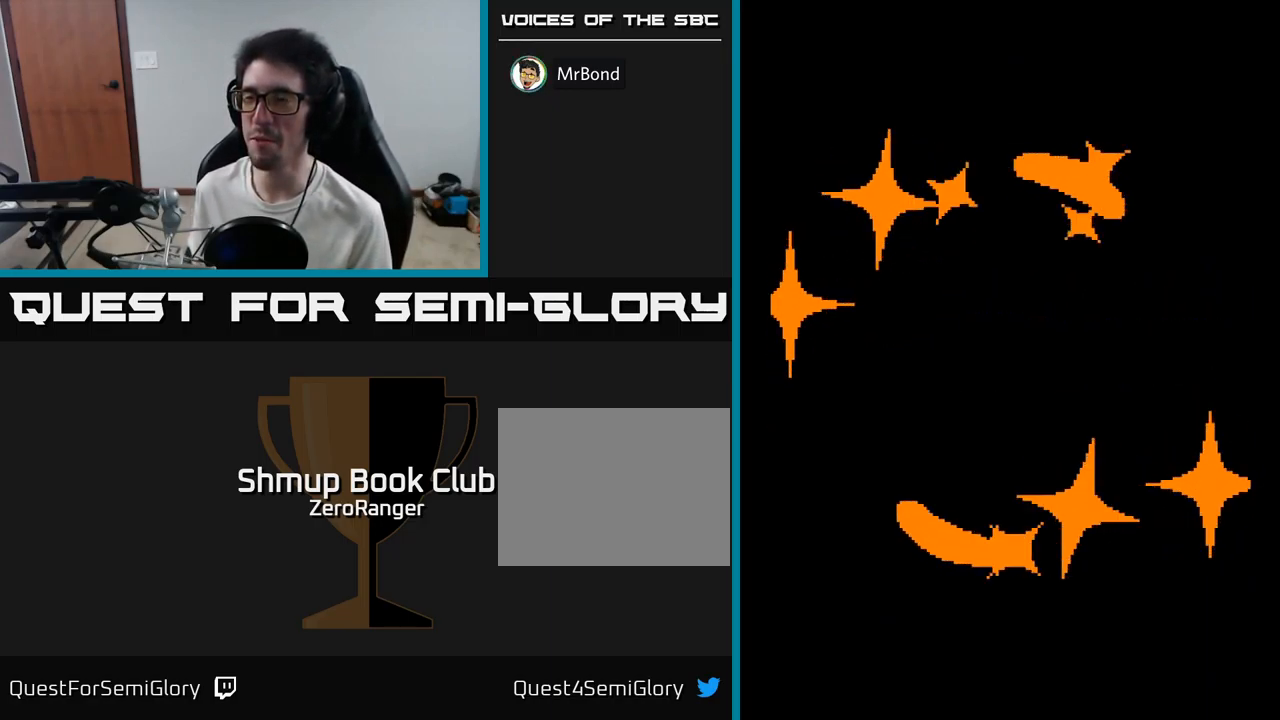
{"buttons": [], "right_stick": "center", "events": [[66, "A", "down"], [133, "A", "up"], [350, "A", "down"], [433, "A", "up"]]}
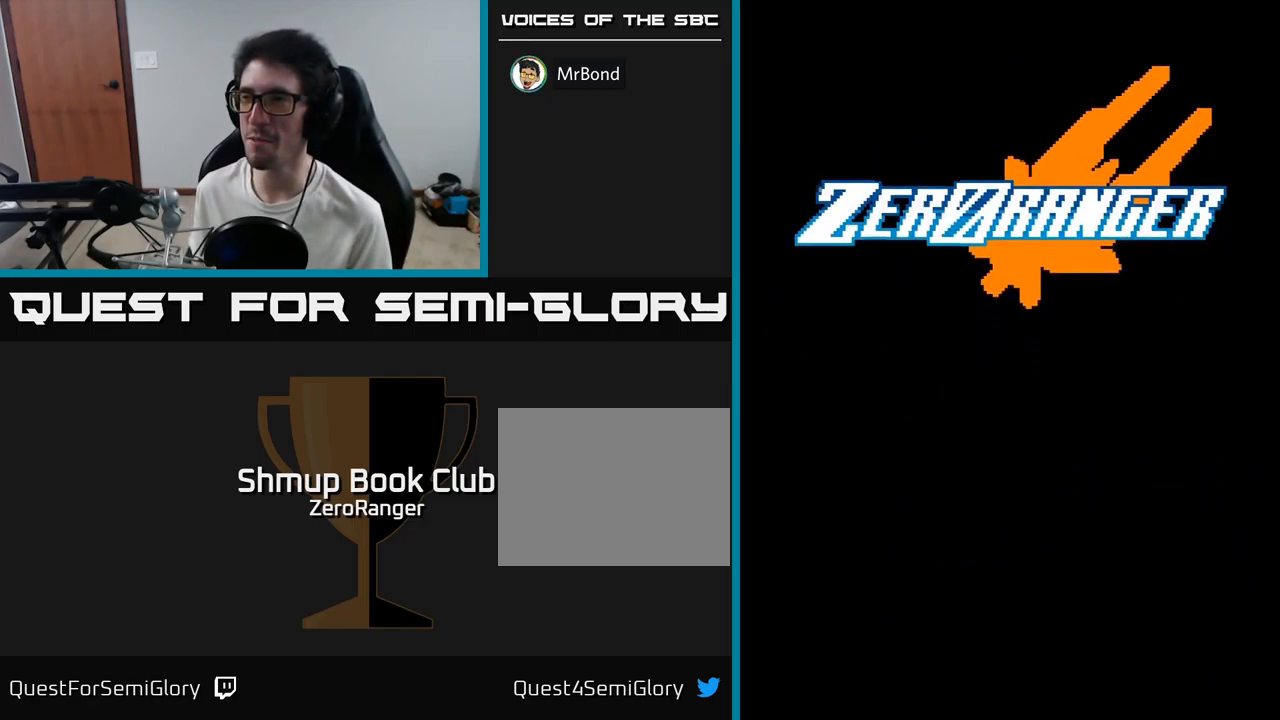
{"buttons": [], "right_stick": "center", "events": [[33, "A", "down"], [116, "A", "up"]]}
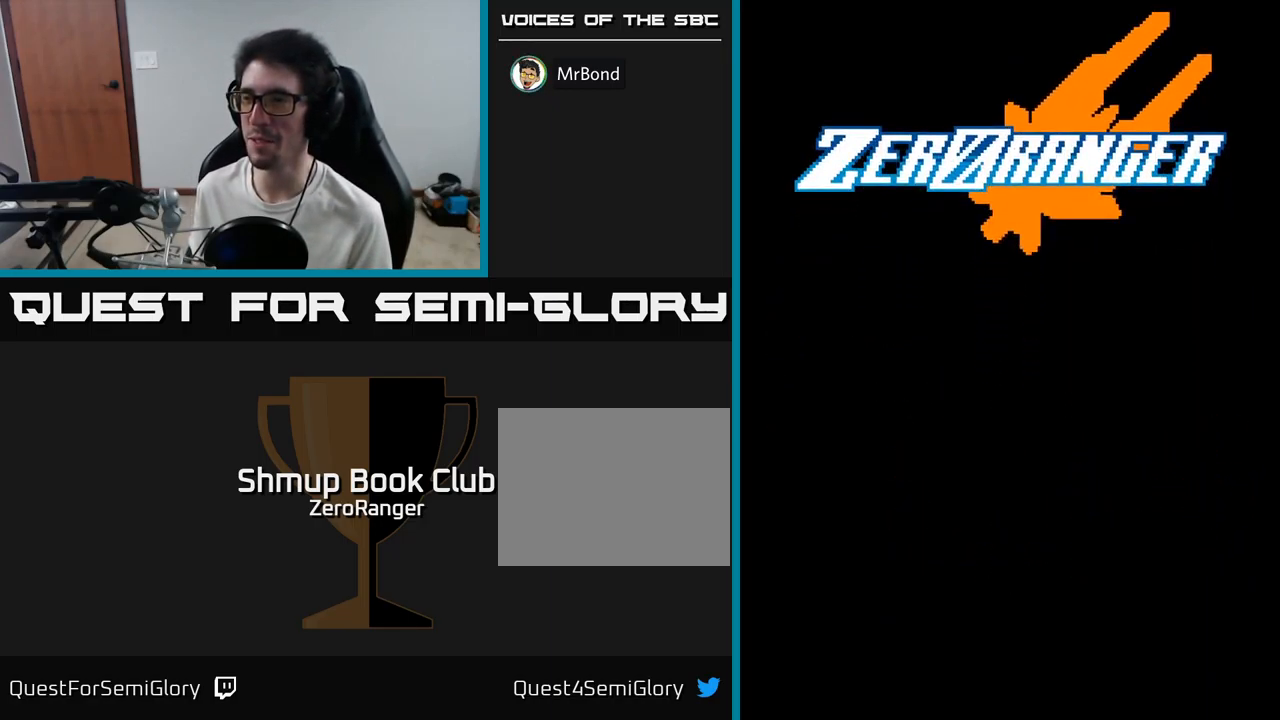
{"buttons": ["A"], "right_stick": "center", "events": [[483, "A", "down"]]}
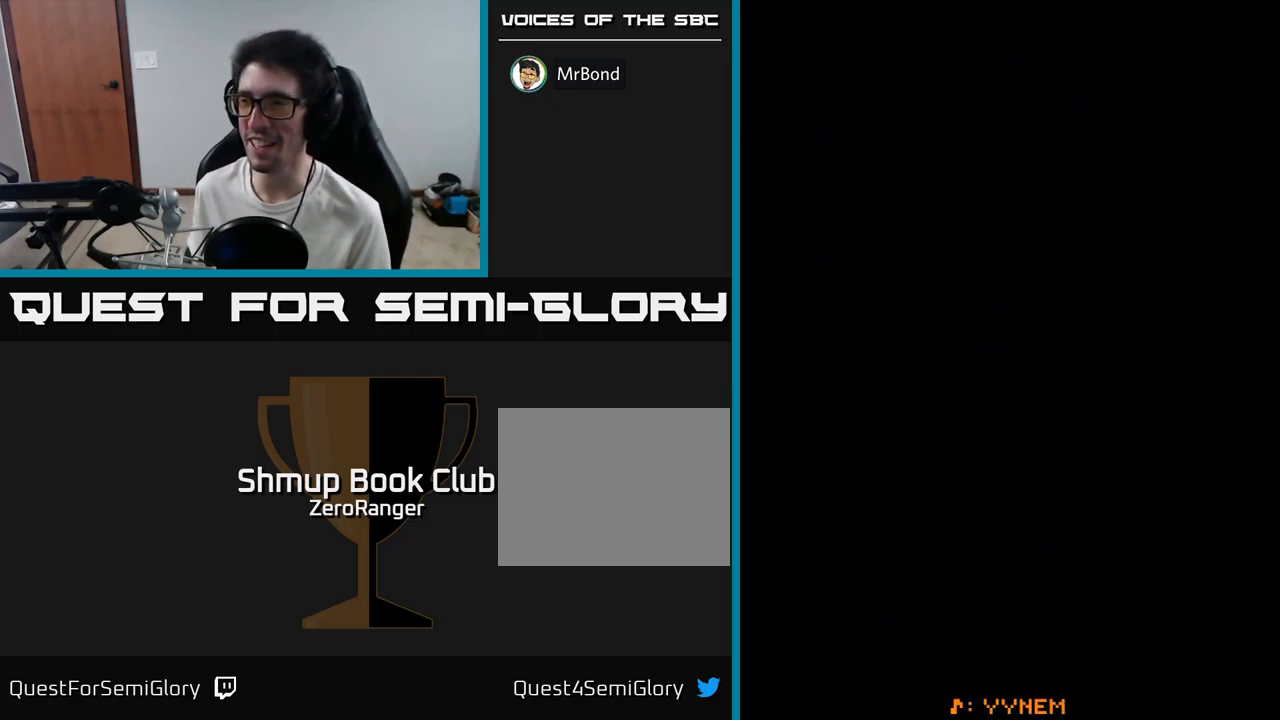
{"buttons": [], "right_stick": "center", "events": [[166, "A", "up"]]}
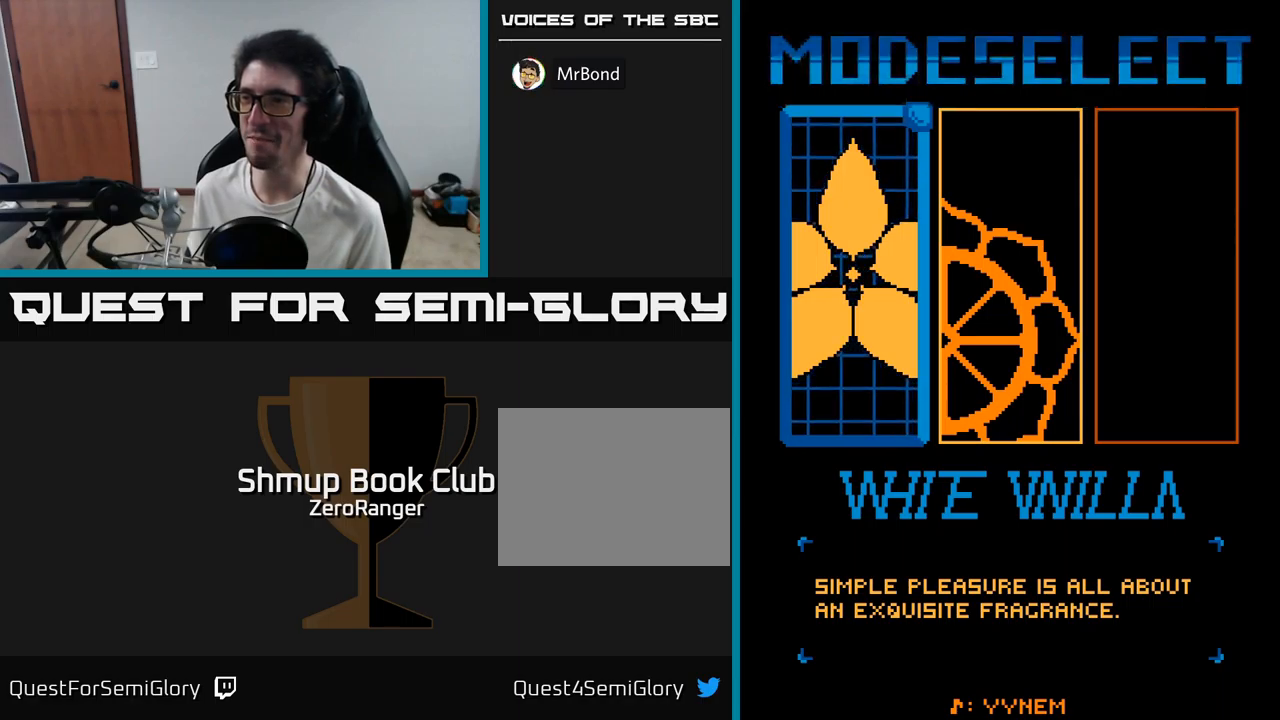
{"buttons": [], "right_stick": "center", "events": [[283, "A", "down"], [400, "A", "up"]]}
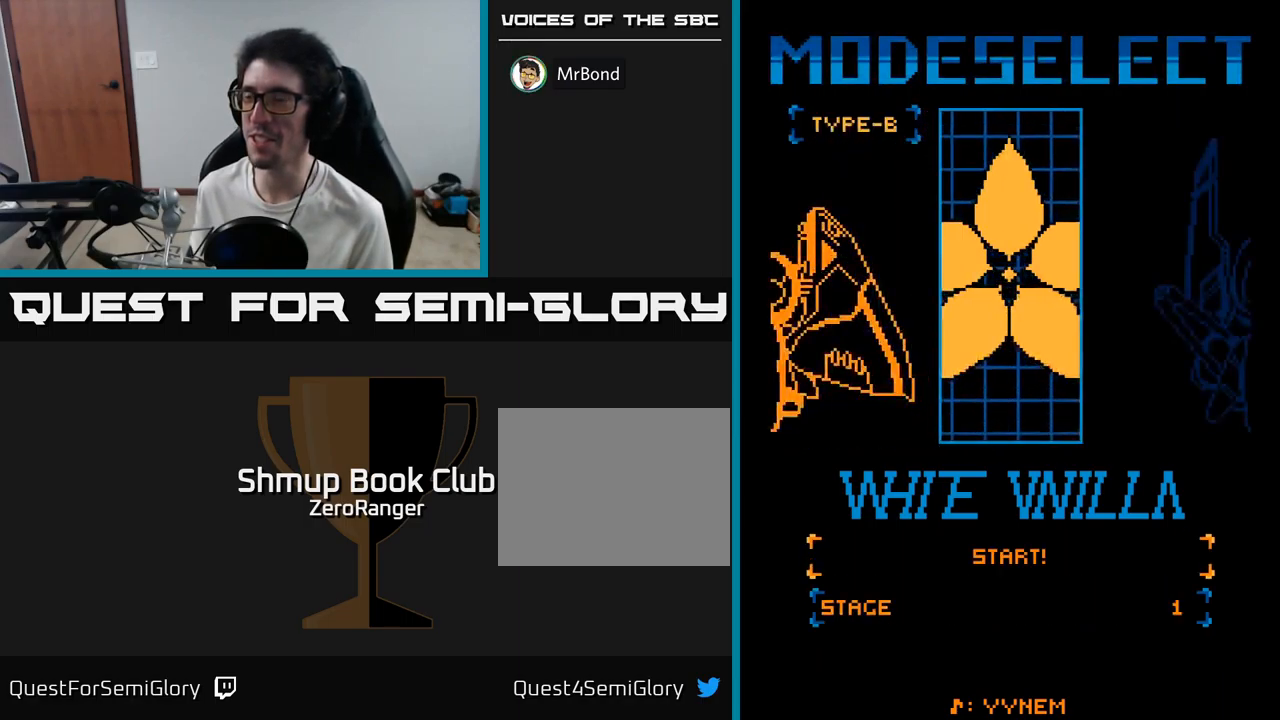
{"buttons": [], "right_stick": "center", "events": []}
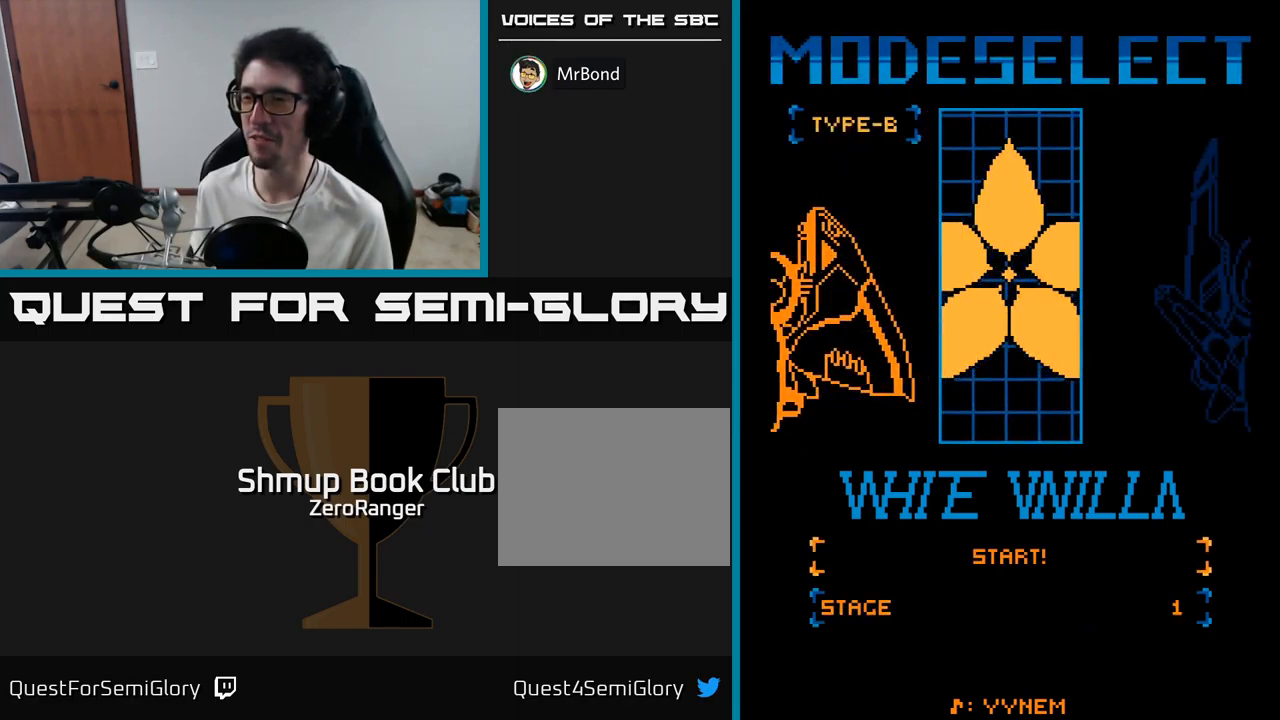
{"buttons": [], "right_stick": "center", "events": [[167, "A", "down"], [250, "A", "up"]]}
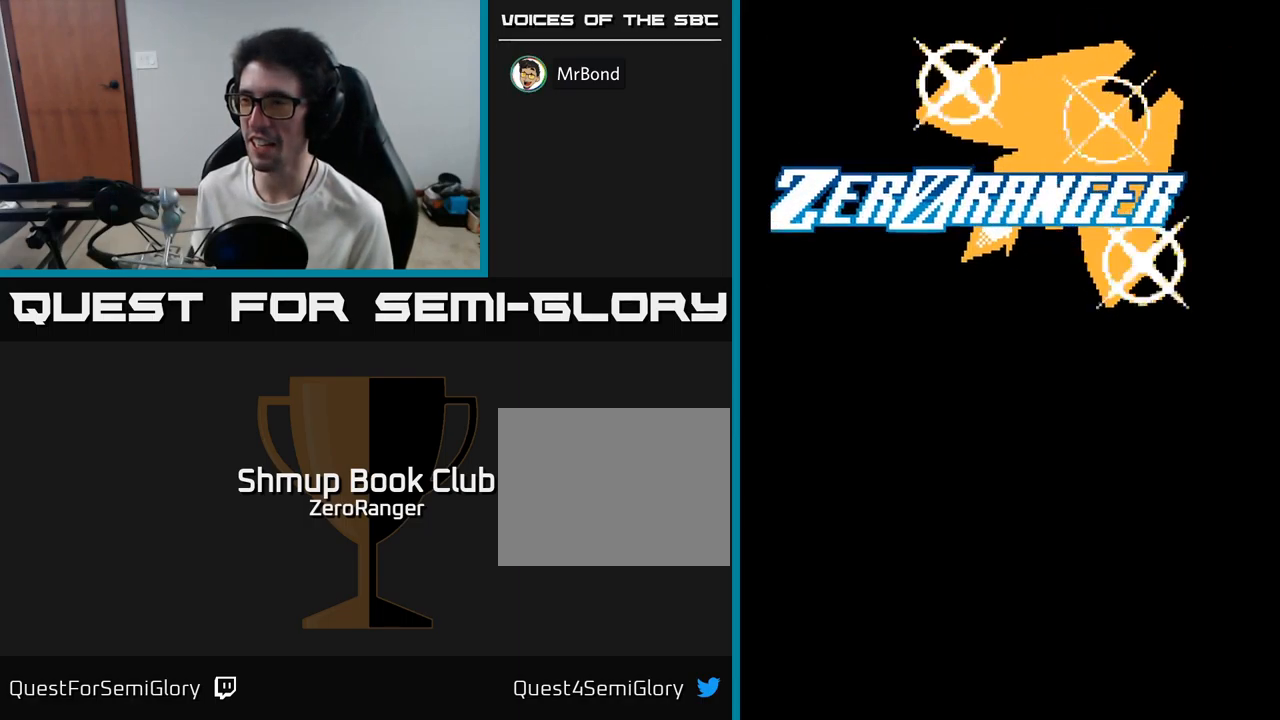
{"buttons": [], "right_stick": "center", "events": []}
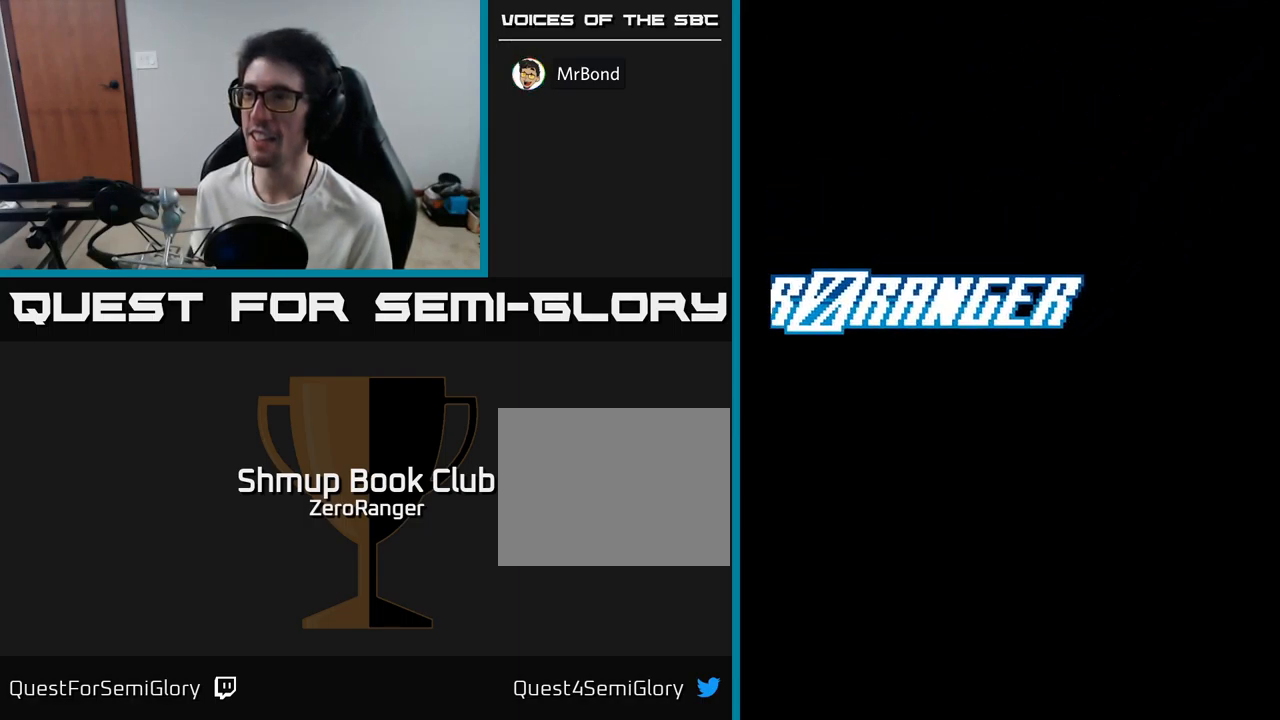
{"buttons": [], "right_stick": "center", "events": []}
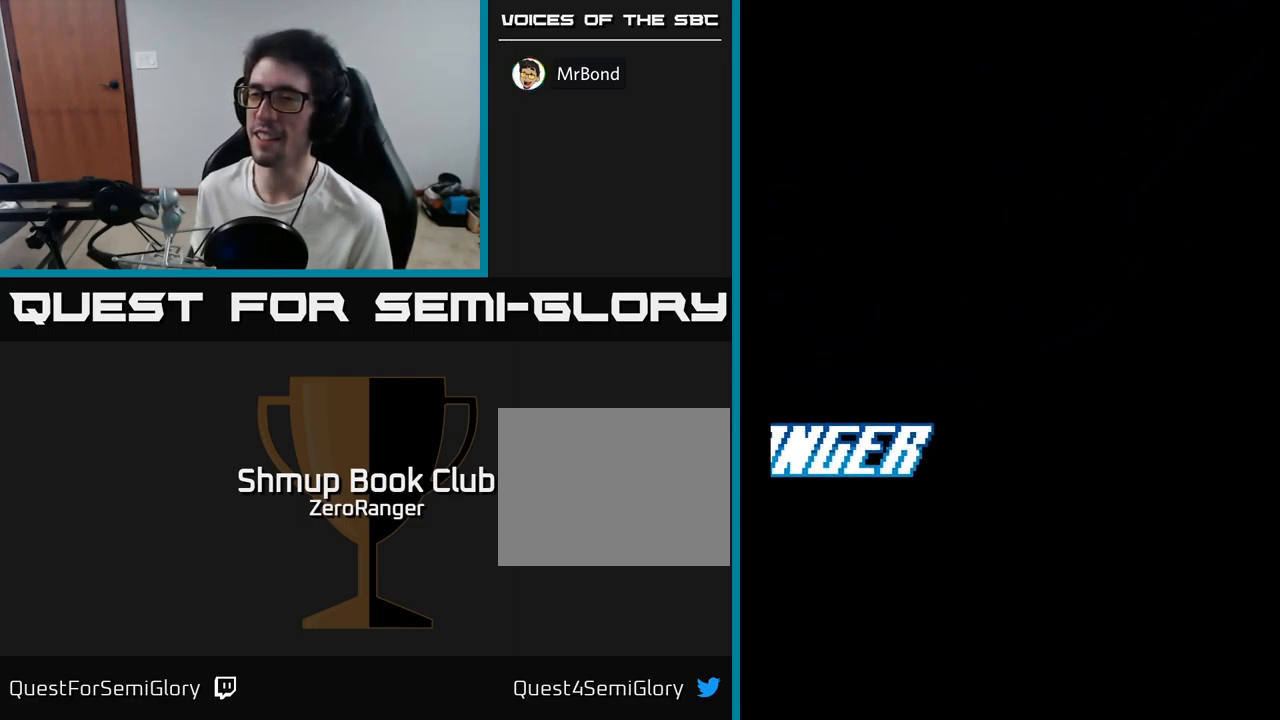
{"buttons": [], "right_stick": "center", "events": []}
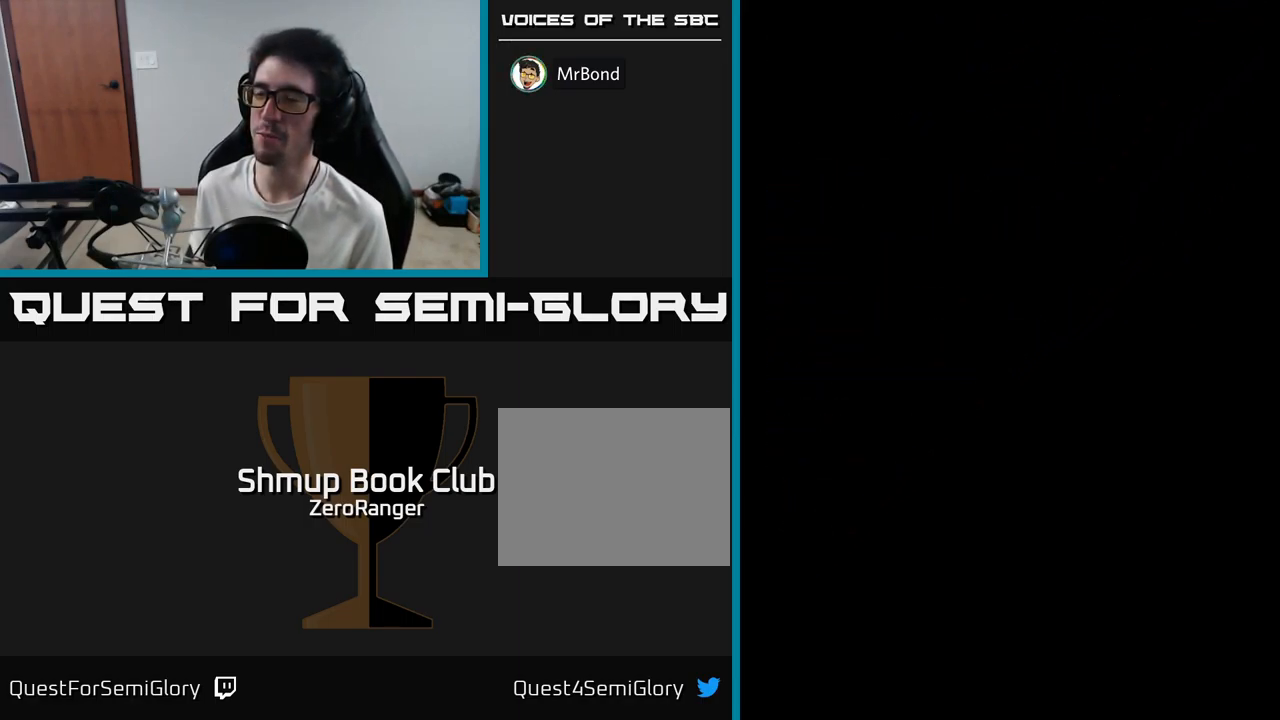
{"buttons": [], "right_stick": "center", "events": []}
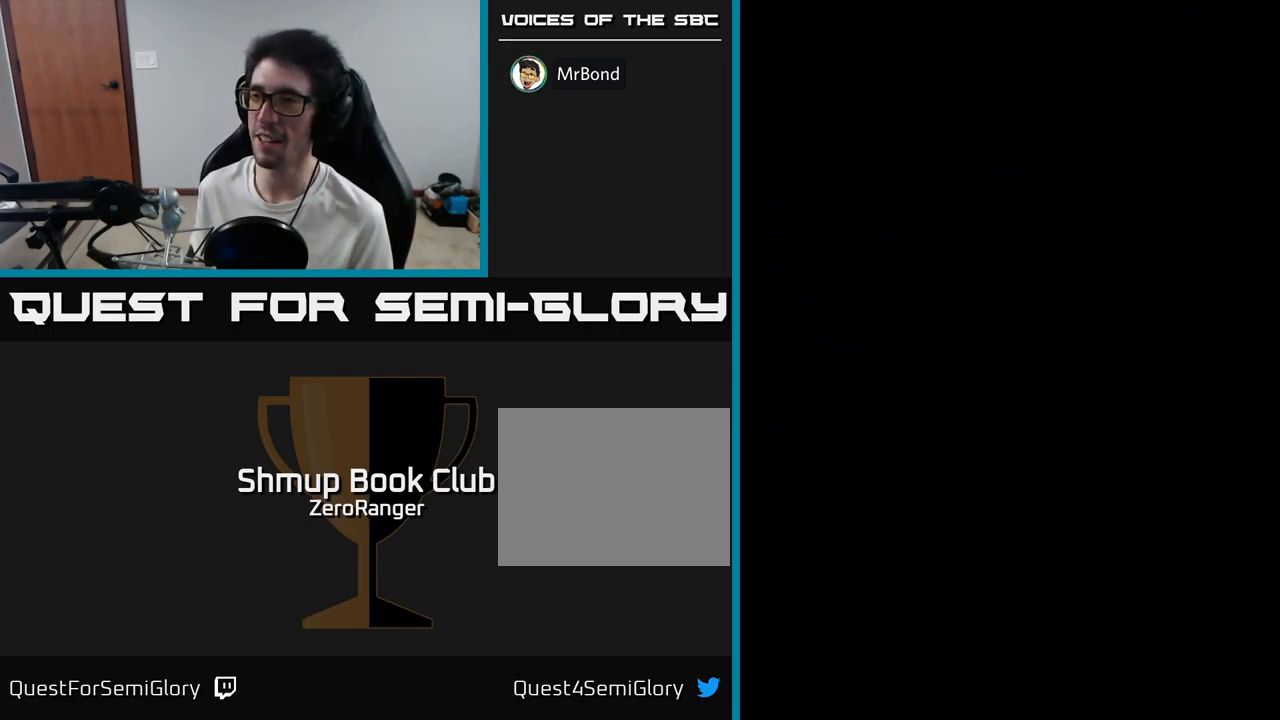
{"buttons": [], "right_stick": "center", "events": []}
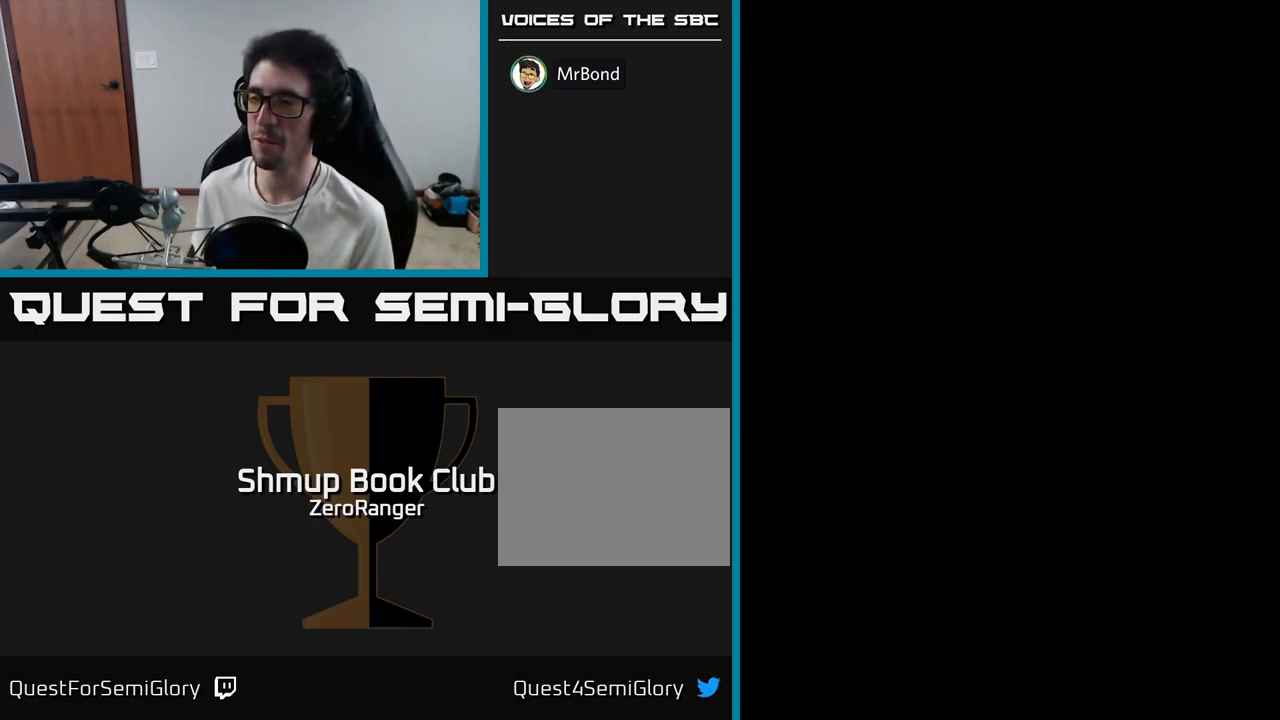
{"buttons": [], "right_stick": "center", "events": [[183, "A", "down"], [417, "A", "up"]]}
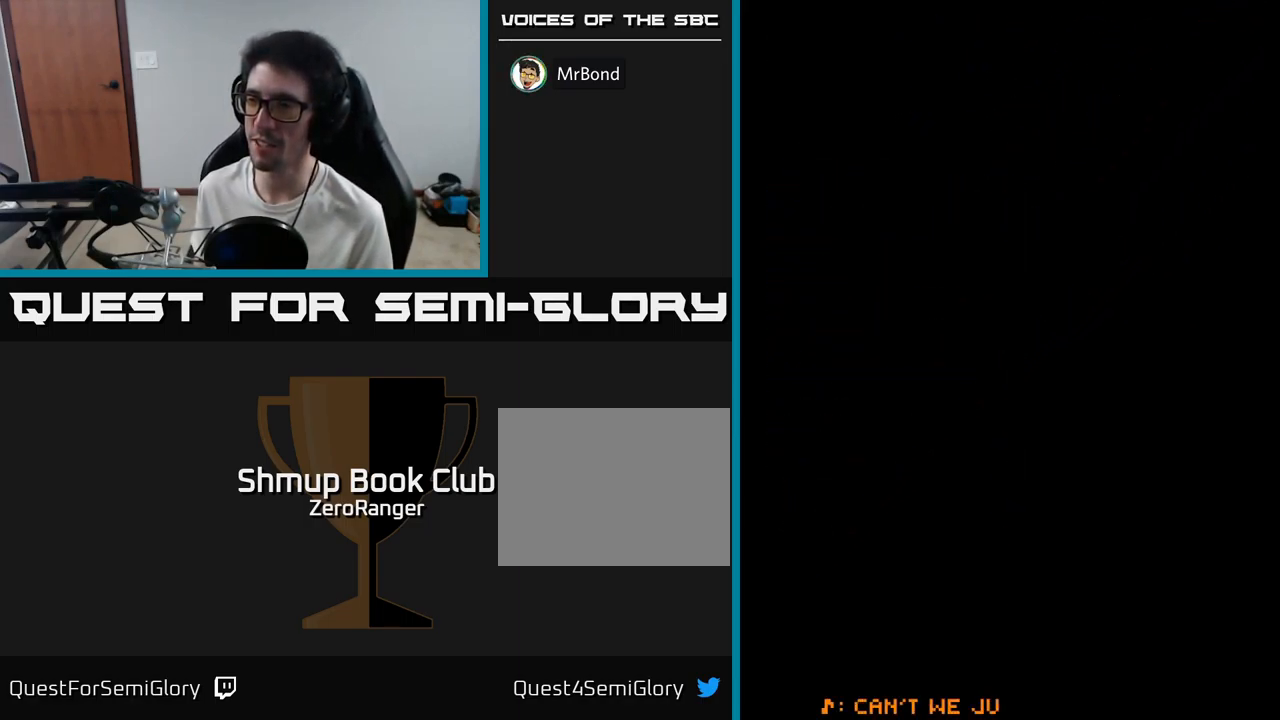
{"buttons": [], "right_stick": "center", "events": []}
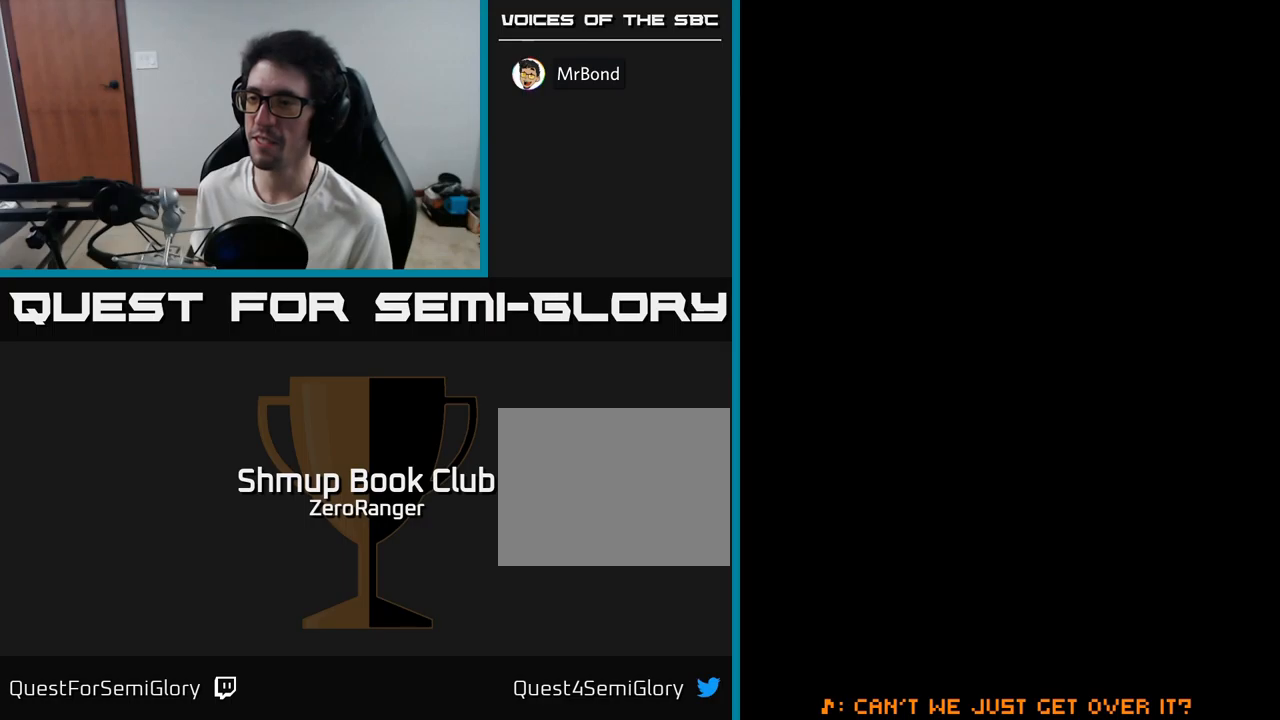
{"buttons": [], "right_stick": "center", "events": [[84, "A", "down"], [484, "A", "up"]]}
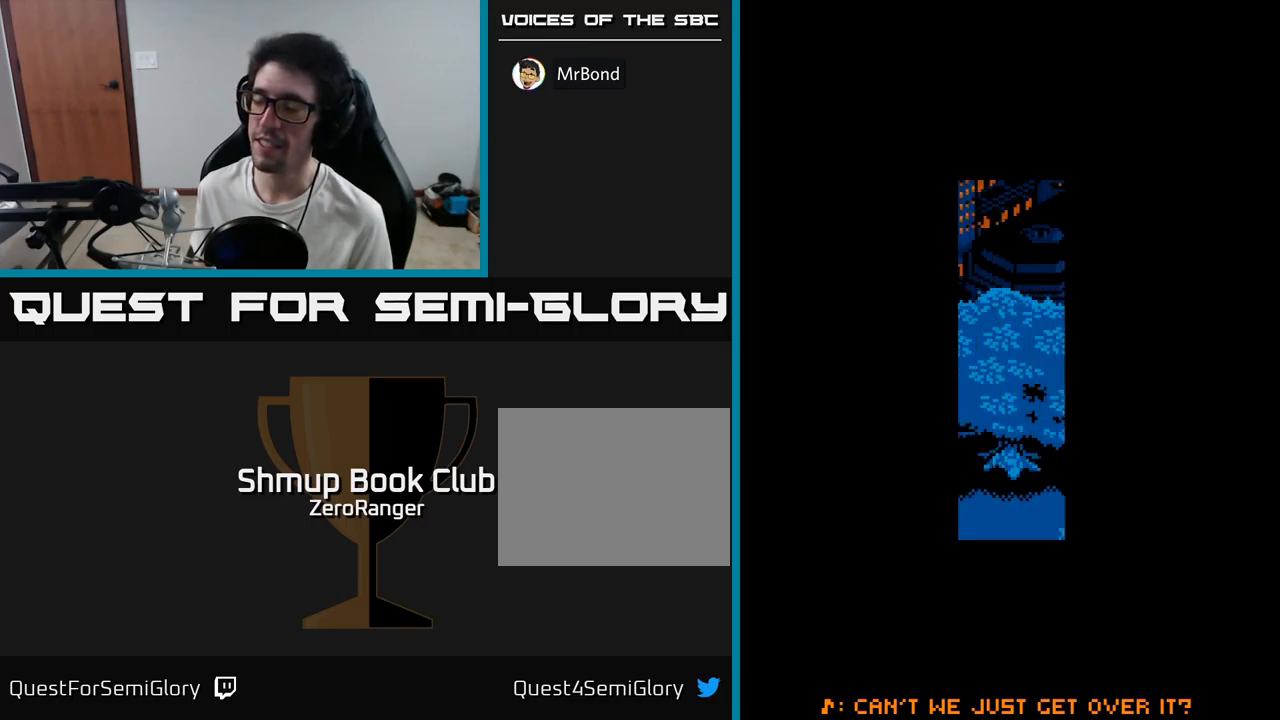
{"buttons": ["A"], "right_stick": "center", "events": [[400, "A", "down"]]}
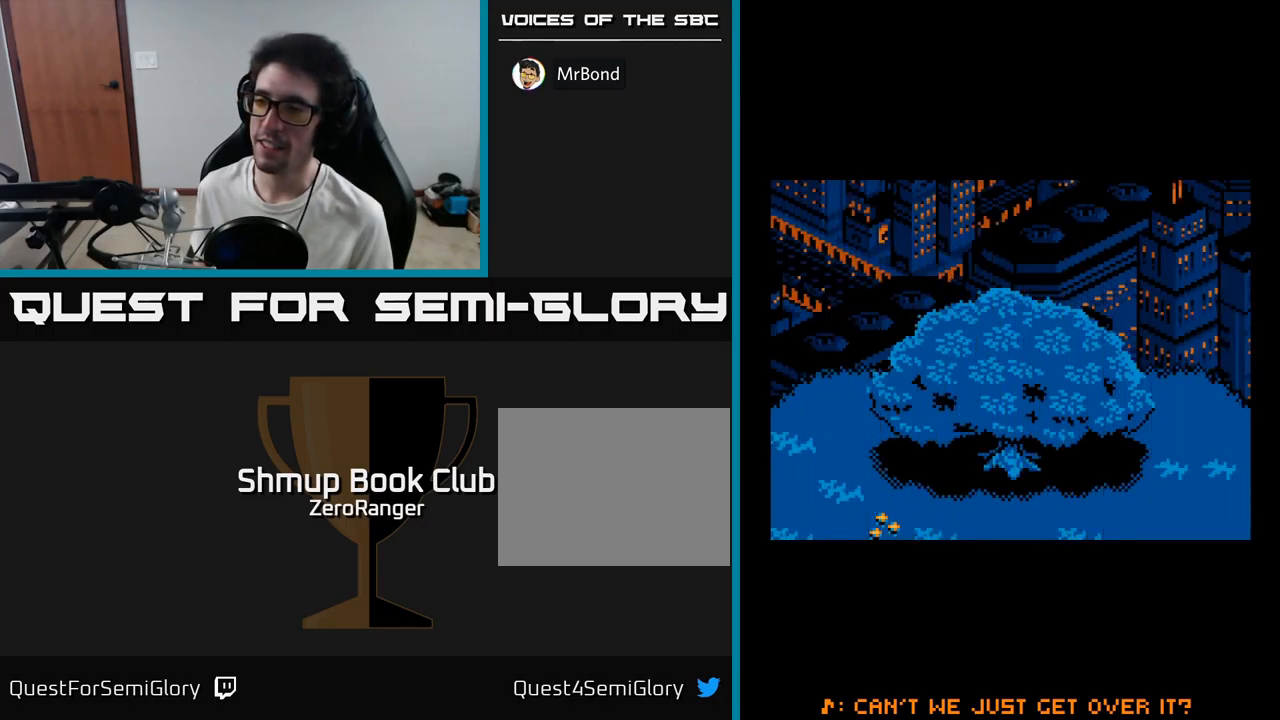
{"buttons": [], "right_stick": "center", "events": [[384, "A", "up"]]}
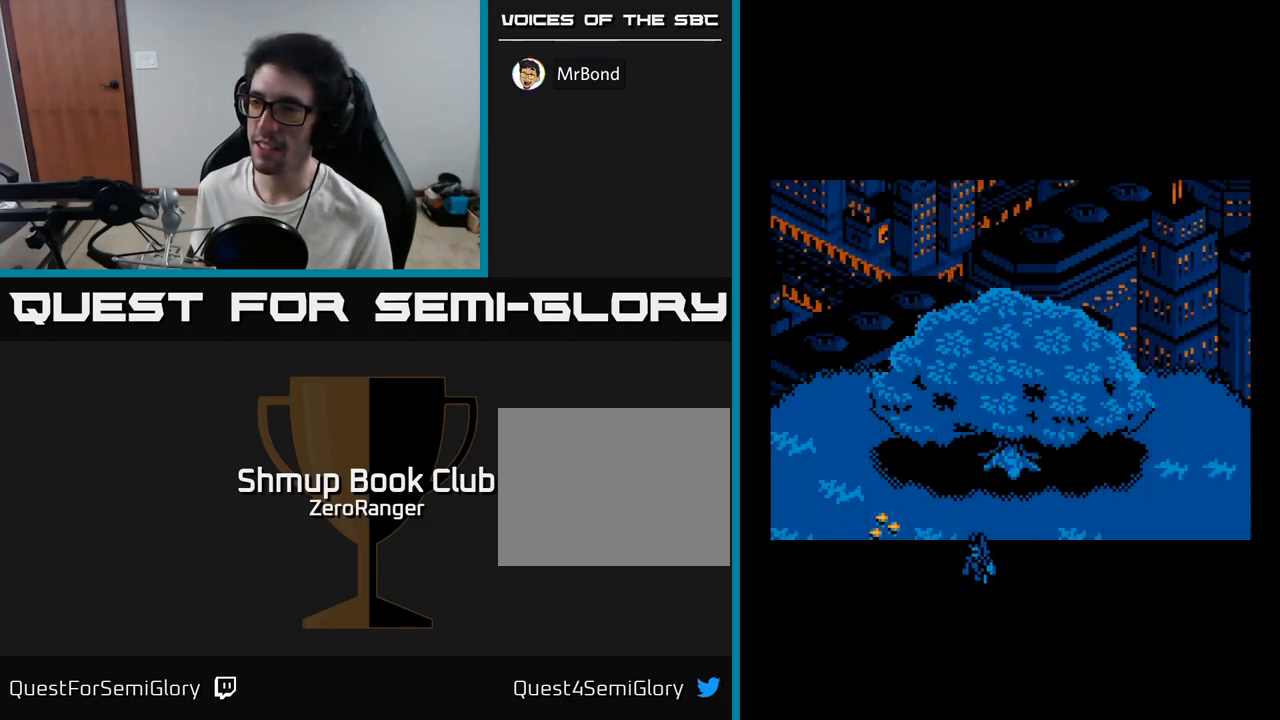
{"buttons": ["A", "DPAD_DOWN"], "right_stick": "center", "events": [[234, "A", "down"], [350, "DPAD_DOWN", "down"]]}
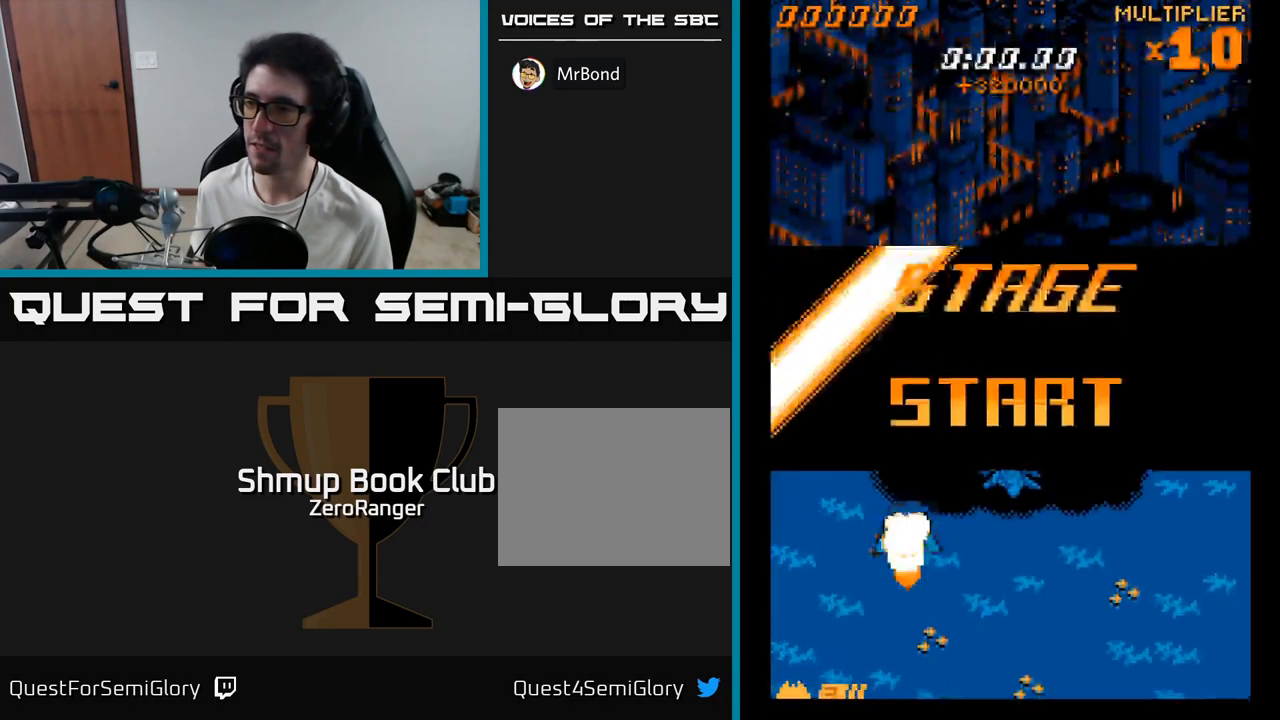
{"buttons": ["A", "DPAD_DOWN", "DPAD_RIGHT"], "right_stick": "center", "events": [[84, "DPAD_RIGHT", "down"]]}
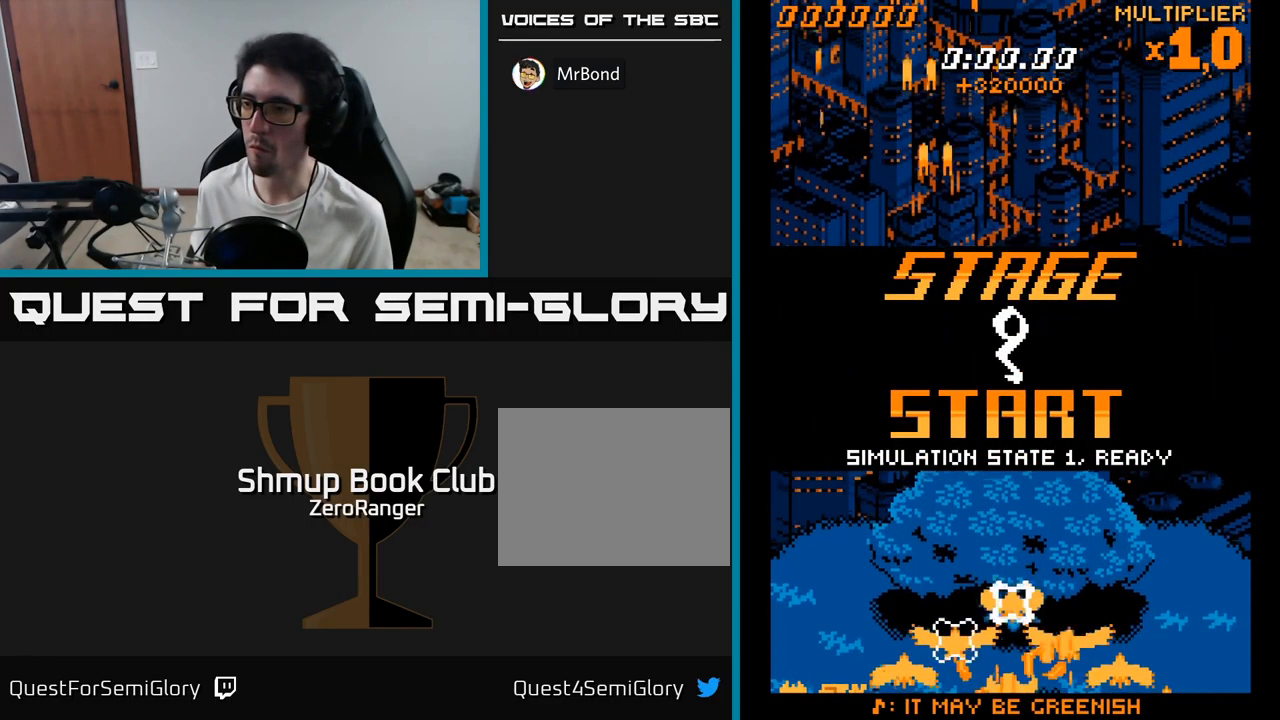
{"buttons": ["A", "DPAD_UP", "DPAD_LEFT"], "right_stick": "center", "events": [[17, "DPAD_DOWN", "up"], [50, "DPAD_RIGHT", "up"], [84, "DPAD_UP", "down"], [234, "DPAD_RIGHT", "down"], [300, "DPAD_RIGHT", "up"], [367, "DPAD_LEFT", "down"]]}
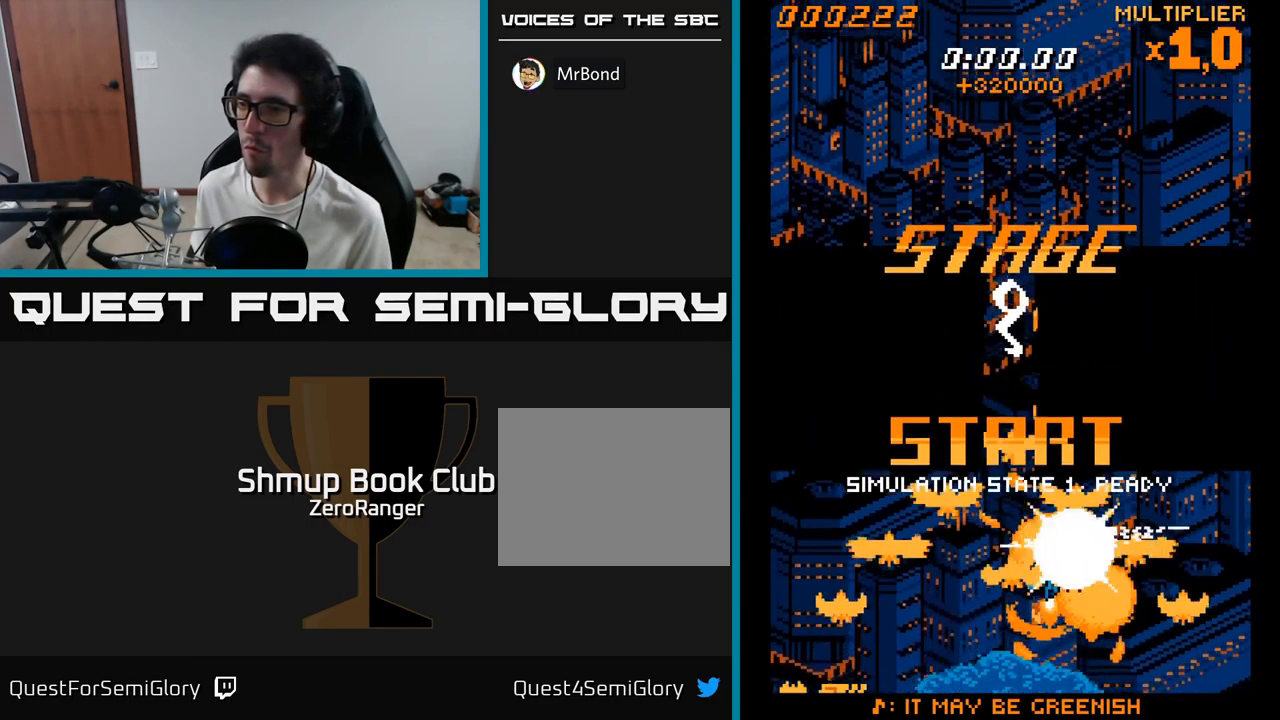
{"buttons": ["A", "DPAD_LEFT"], "right_stick": "center", "events": [[117, "DPAD_LEFT", "up"], [184, "DPAD_RIGHT", "down"], [200, "DPAD_RIGHT", "up"], [384, "DPAD_LEFT", "down"], [484, "DPAD_UP", "up"]]}